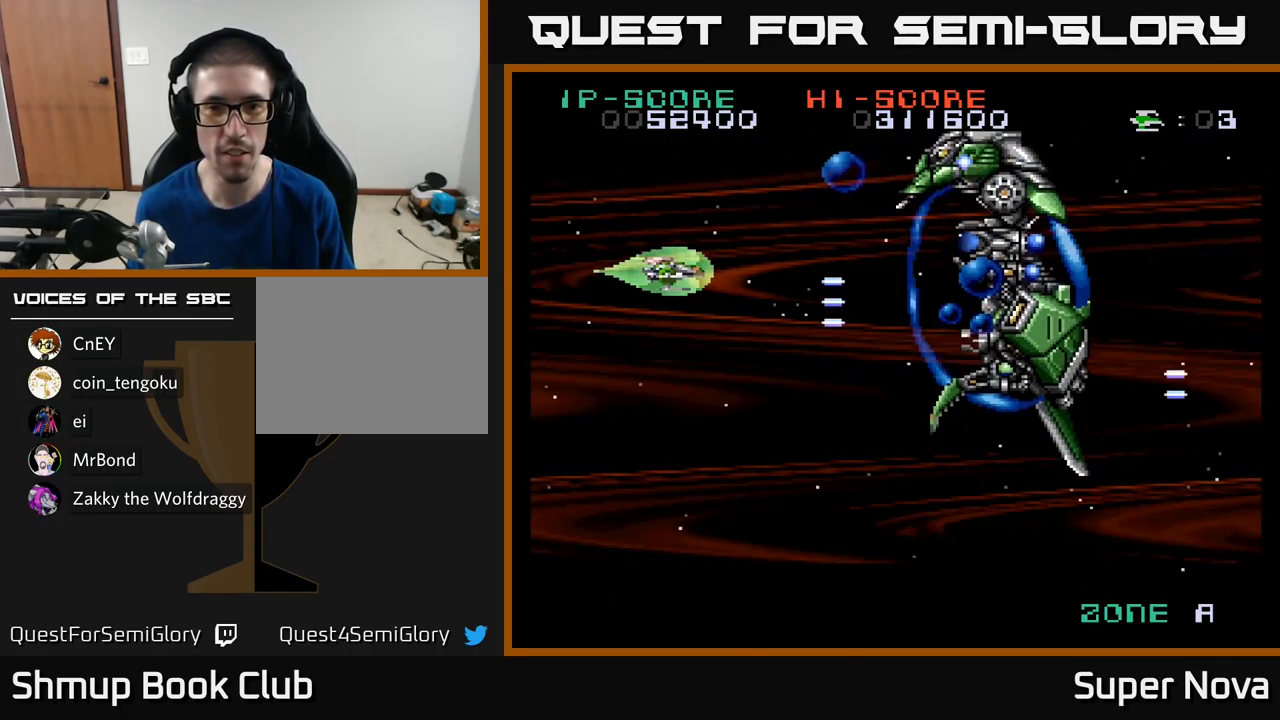
Gameplay with a controller (Xbox layout); each line is a JSON object with the inputs held at the frame after it. "events" lists button and stick changes between this image and that frame as [ms after this image, input, new state], when the widget could be followed in between.
{"buttons": ["X", "DPAD_LEFT"], "left_stick": "center", "right_stick": "center", "events": [[183, "DPAD_LEFT", "down"], [233, "X", "down"], [283, "DPAD_UP", "up"], [350, "X", "up"], [433, "X", "down"]]}
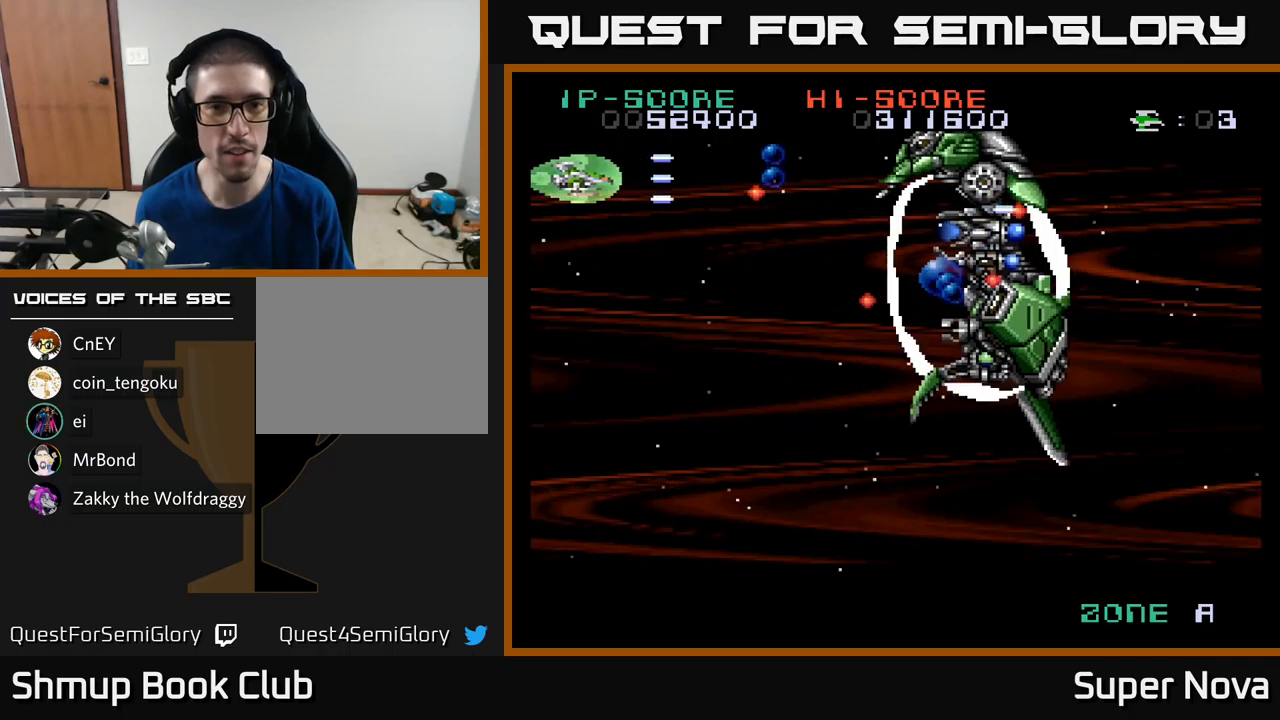
{"buttons": ["DPAD_DOWN", "DPAD_RIGHT"], "left_stick": "center", "right_stick": "center", "events": [[33, "DPAD_LEFT", "up"], [33, "X", "up"], [83, "DPAD_DOWN", "down"], [83, "X", "down"], [267, "X", "up"], [383, "X", "down"], [433, "DPAD_RIGHT", "down"], [500, "X", "up"]]}
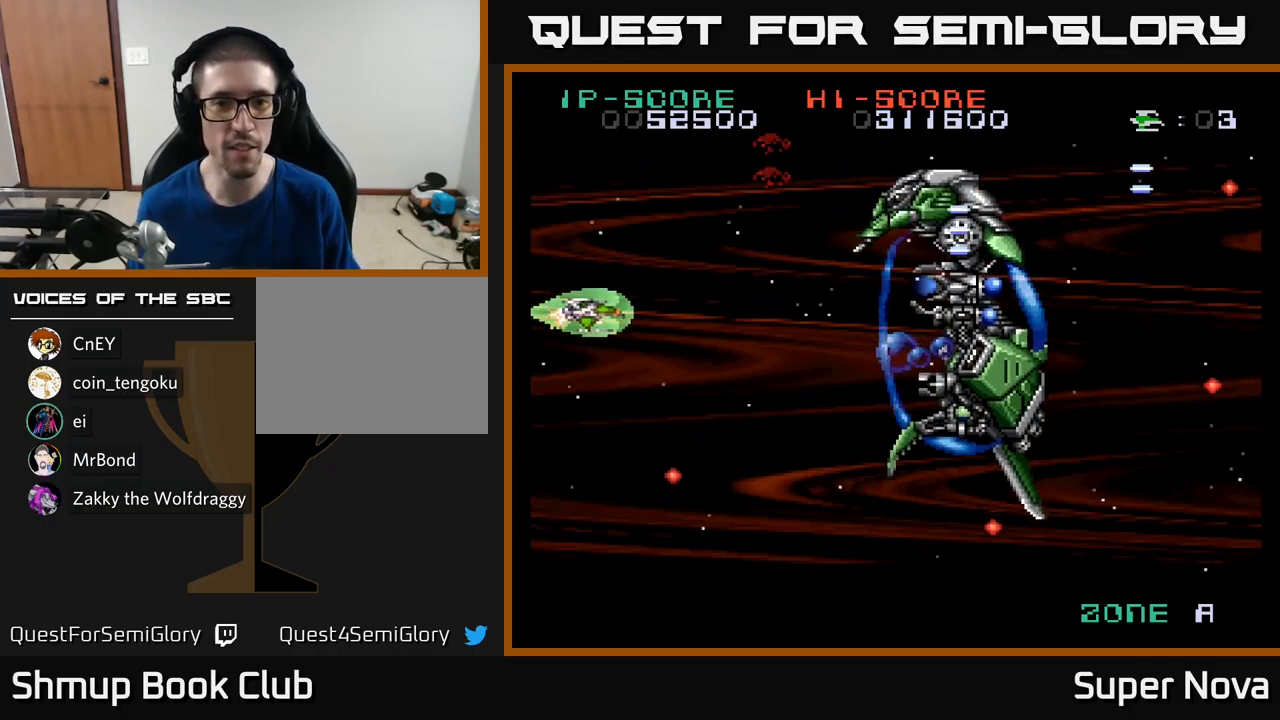
{"buttons": ["DPAD_UP", "DPAD_LEFT"], "left_stick": "center", "right_stick": "center", "events": [[117, "X", "down"], [133, "DPAD_DOWN", "up"], [267, "X", "up"], [300, "DPAD_RIGHT", "up"], [333, "DPAD_UP", "down"], [333, "X", "down"], [350, "DPAD_LEFT", "down"], [450, "X", "up"]]}
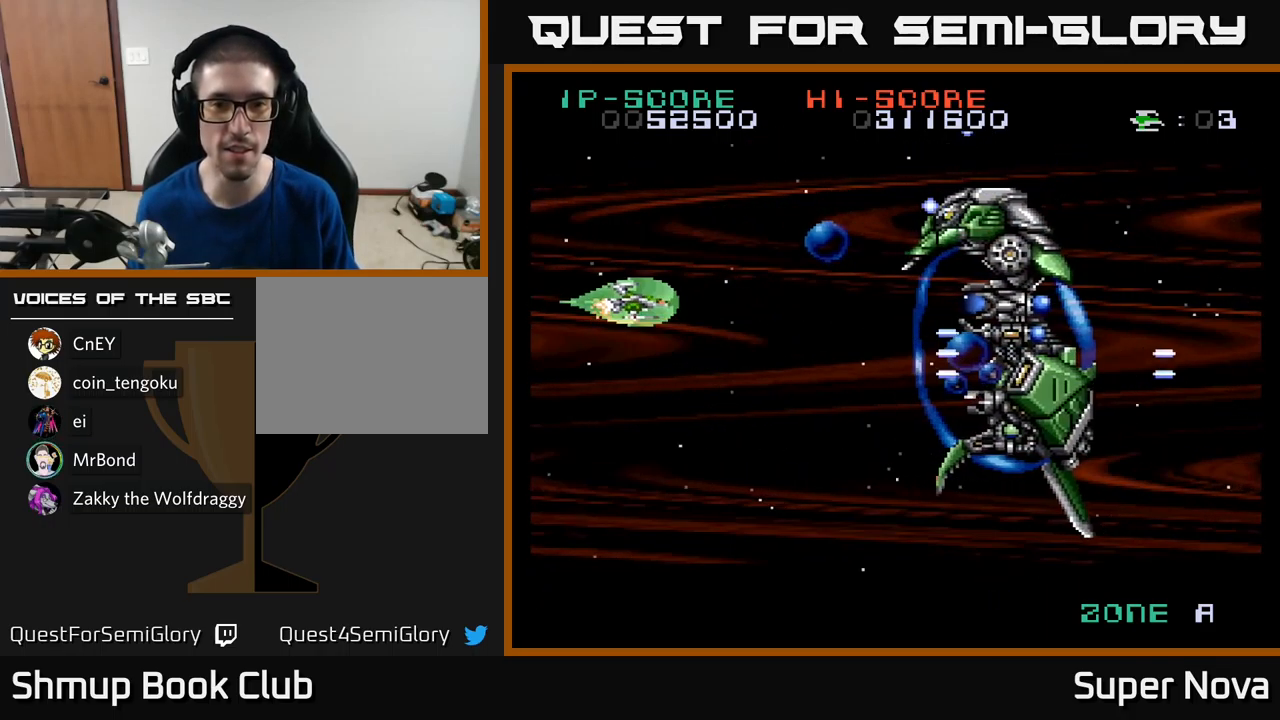
{"buttons": ["DPAD_DOWN"], "left_stick": "center", "right_stick": "center", "events": [[33, "X", "down"], [150, "X", "up"], [167, "DPAD_LEFT", "up"], [350, "X", "down"], [367, "DPAD_UP", "up"], [400, "DPAD_DOWN", "down"], [467, "X", "up"]]}
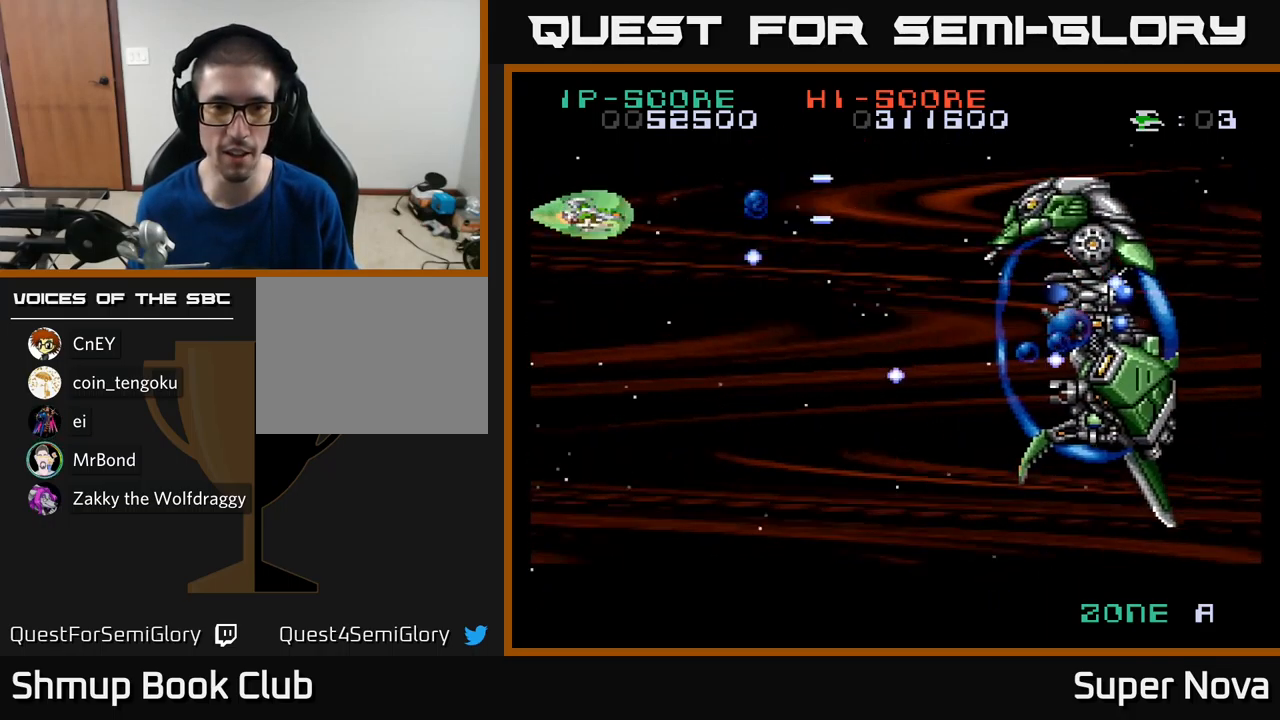
{"buttons": ["DPAD_DOWN"], "left_stick": "center", "right_stick": "center"}
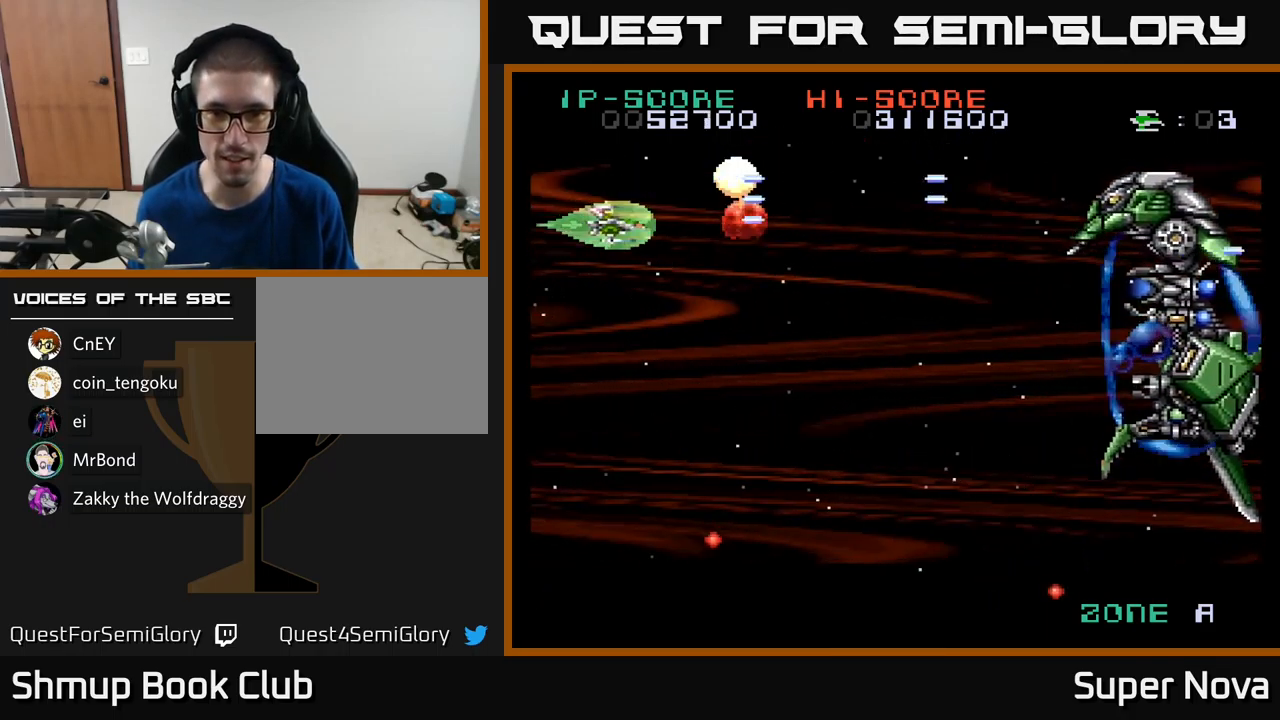
{"buttons": ["DPAD_DOWN", "DPAD_RIGHT"], "left_stick": "center", "right_stick": "center", "events": [[17, "DPAD_RIGHT", "down"], [33, "X", "down"], [183, "X", "up"], [333, "X", "down"], [450, "X", "up"]]}
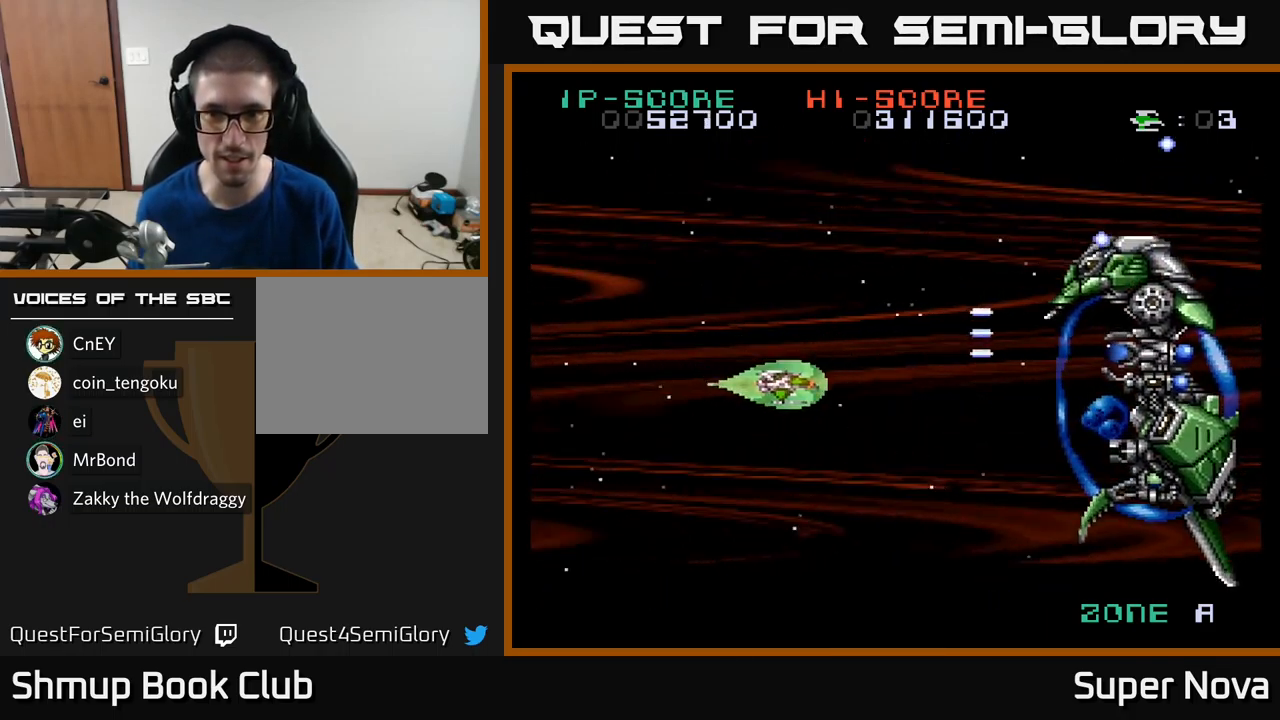
{"buttons": ["X", "DPAD_LEFT"], "left_stick": "center", "right_stick": "center", "events": [[33, "X", "down"], [200, "DPAD_DOWN", "up"], [267, "DPAD_RIGHT", "up"], [283, "DPAD_UP", "down"], [317, "DPAD_LEFT", "down"], [350, "DPAD_UP", "up"]]}
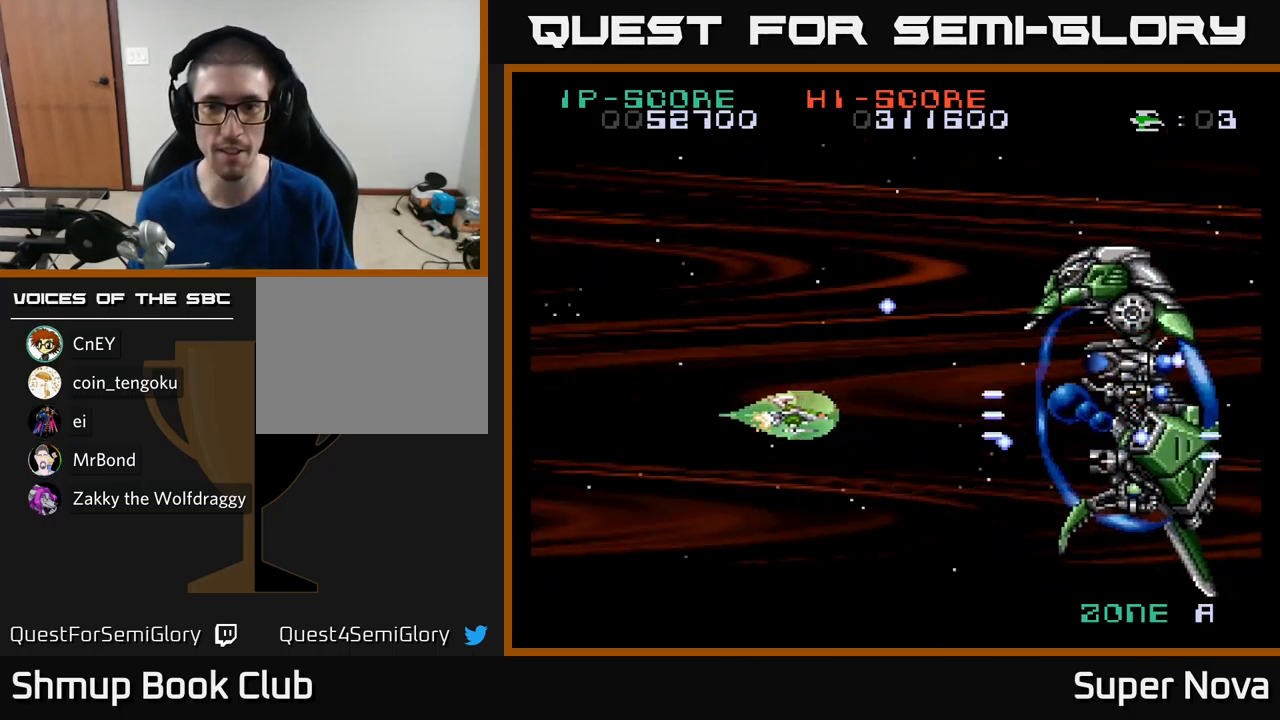
{"buttons": ["X", "DPAD_UP"], "left_stick": "center", "right_stick": "center", "events": [[50, "DPAD_DOWN", "down"], [50, "DPAD_LEFT", "up"], [100, "DPAD_RIGHT", "down"], [117, "DPAD_DOWN", "up"], [183, "DPAD_UP", "down"], [200, "DPAD_RIGHT", "up"], [250, "DPAD_RIGHT", "down"], [400, "DPAD_RIGHT", "up"]]}
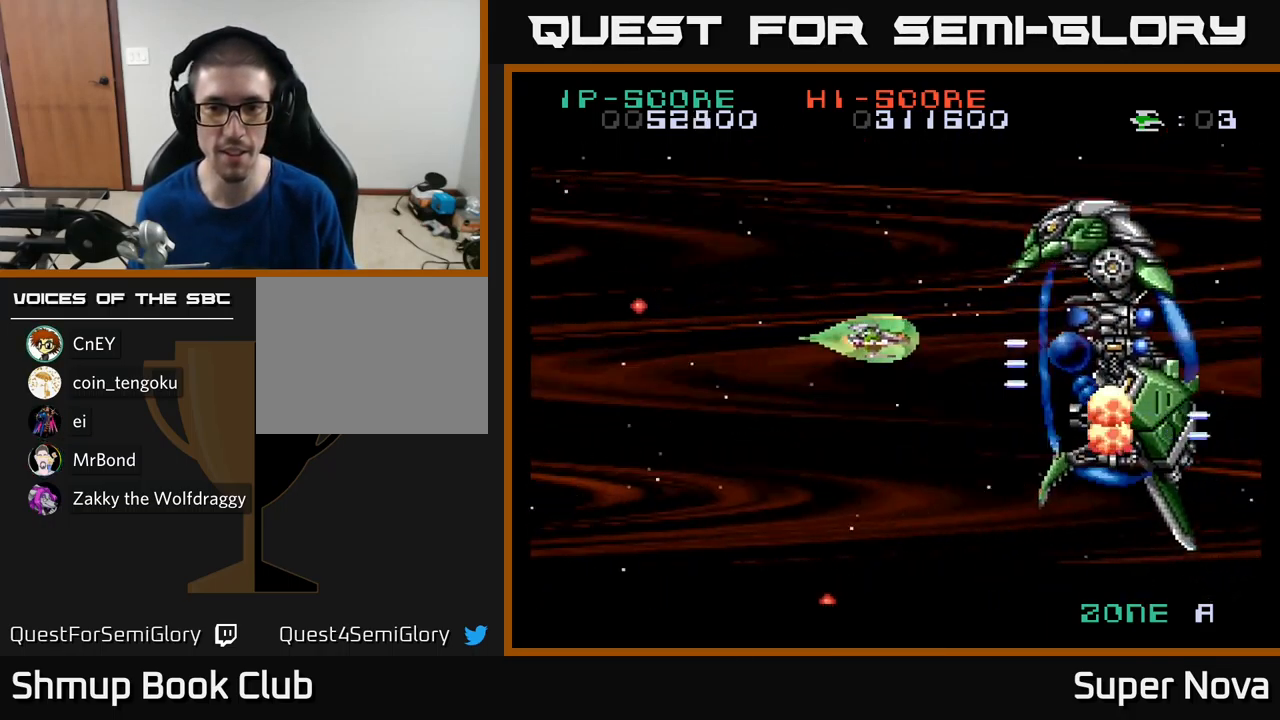
{"buttons": ["X", "DPAD_LEFT"], "left_stick": "center", "right_stick": "center", "events": [[33, "DPAD_LEFT", "down"], [67, "DPAD_UP", "up"]]}
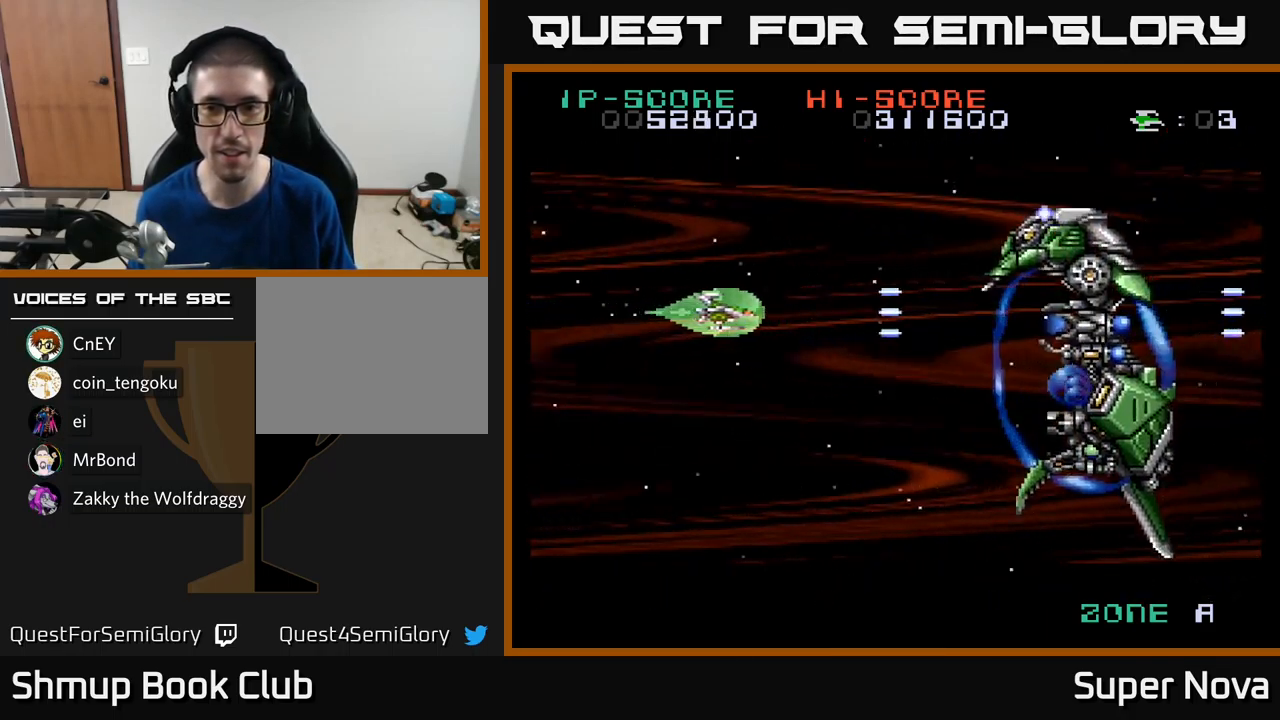
{"buttons": ["X", "DPAD_DOWN"], "left_stick": "center", "right_stick": "center", "events": [[33, "DPAD_DOWN", "down"], [33, "DPAD_LEFT", "up"], [250, "DPAD_RIGHT", "down"], [450, "DPAD_RIGHT", "up"]]}
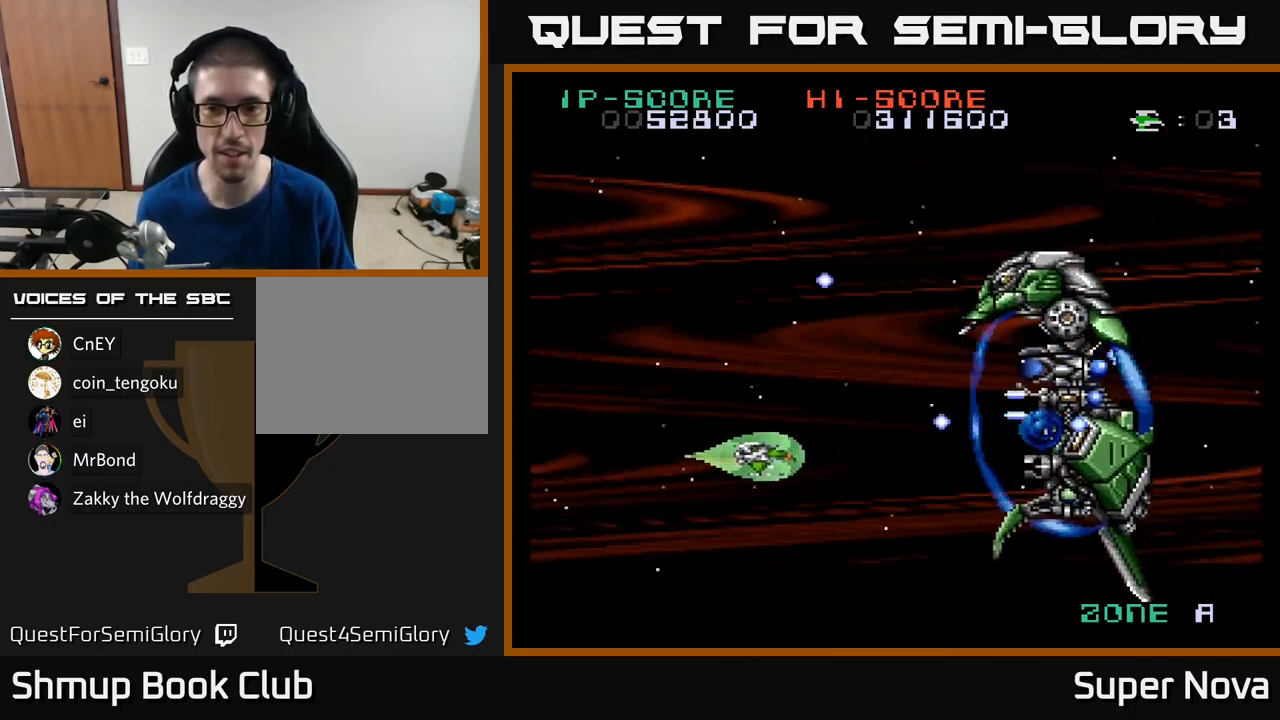
{"buttons": ["X", "DPAD_UP", "DPAD_RIGHT"], "left_stick": "center", "right_stick": "center", "events": [[17, "DPAD_LEFT", "down"], [33, "DPAD_DOWN", "up"], [100, "DPAD_UP", "down"], [150, "DPAD_LEFT", "up"], [233, "DPAD_RIGHT", "down"], [283, "DPAD_UP", "up"], [334, "DPAD_UP", "down"]]}
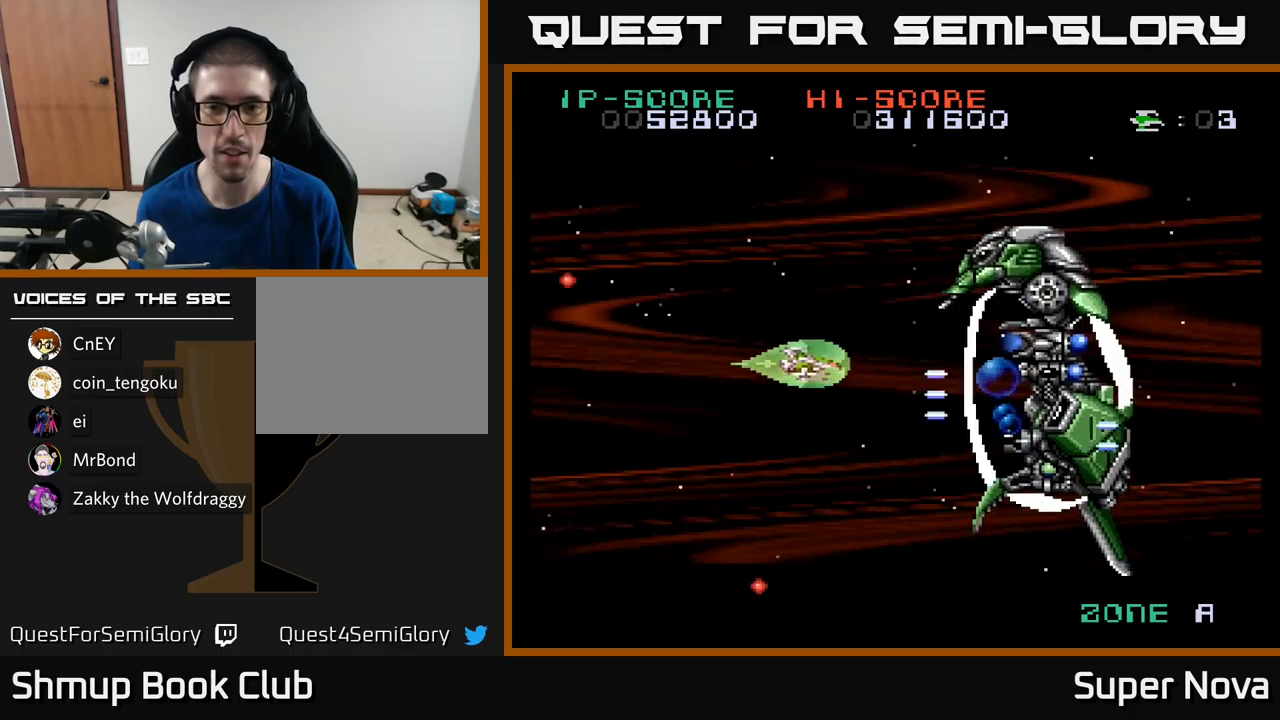
{"buttons": ["X", "DPAD_LEFT"], "left_stick": "center", "right_stick": "center", "events": [[17, "DPAD_RIGHT", "up"], [100, "DPAD_LEFT", "down"], [117, "DPAD_UP", "up"], [234, "DPAD_DOWN", "down"], [317, "DPAD_DOWN", "up"]]}
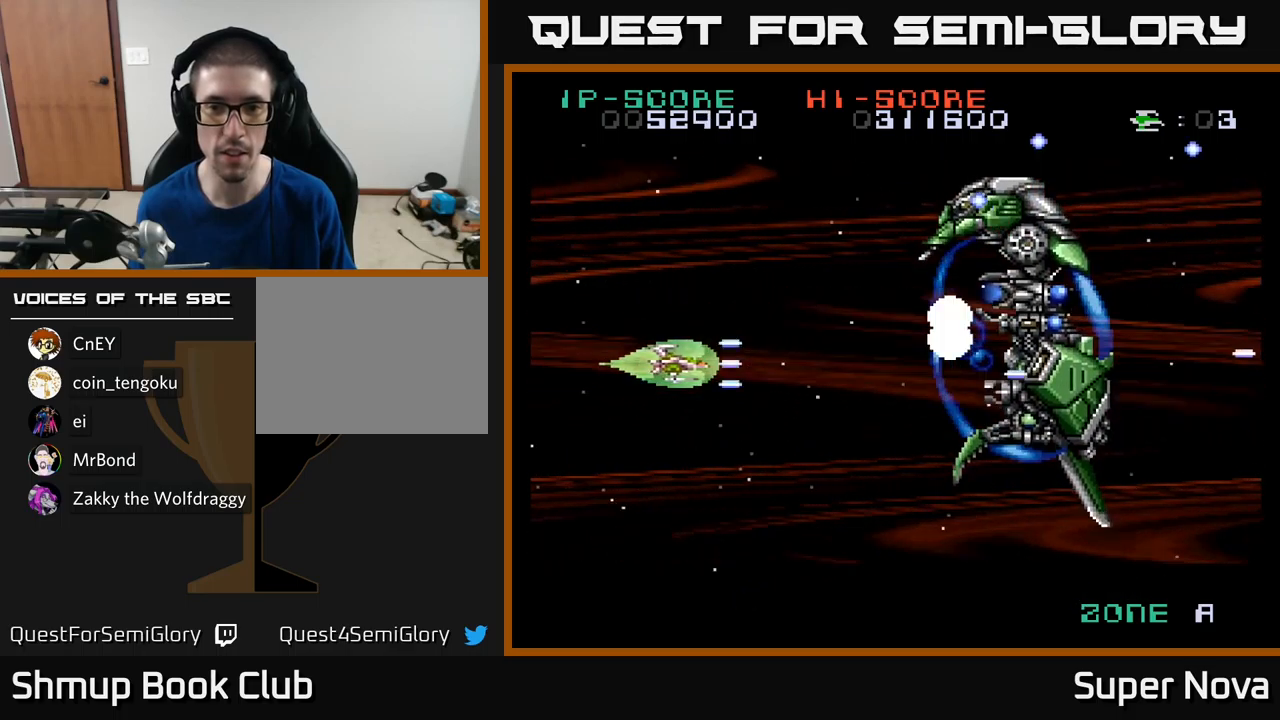
{"buttons": ["X", "DPAD_DOWN"], "left_stick": "center", "right_stick": "center", "events": [[117, "DPAD_LEFT", "up"], [134, "DPAD_DOWN", "down"], [167, "DPAD_DOWN", "up"], [217, "DPAD_UP", "down"], [350, "DPAD_UP", "up"], [417, "DPAD_DOWN", "down"]]}
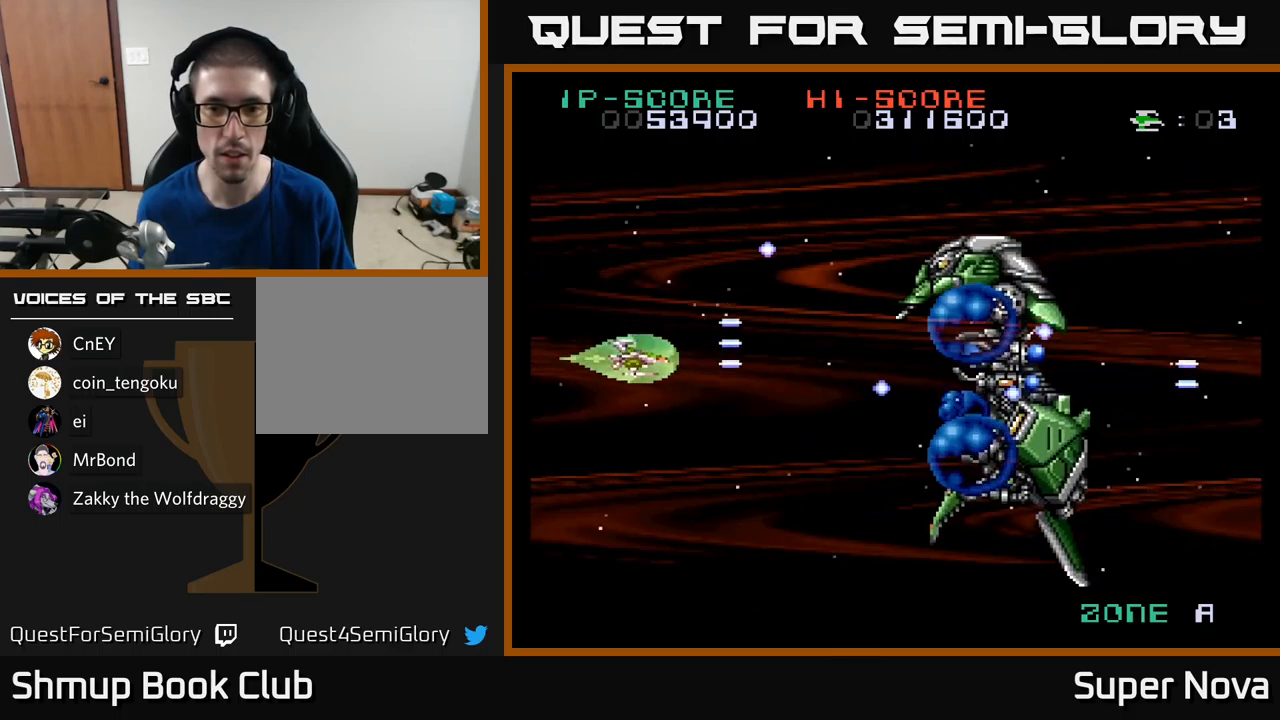
{"buttons": ["X", "DPAD_UP"], "left_stick": "center", "right_stick": "center", "events": [[134, "DPAD_DOWN", "up"], [184, "DPAD_UP", "down"], [250, "DPAD_RIGHT", "down"], [250, "DPAD_UP", "up"], [417, "DPAD_UP", "down"], [434, "DPAD_RIGHT", "up"]]}
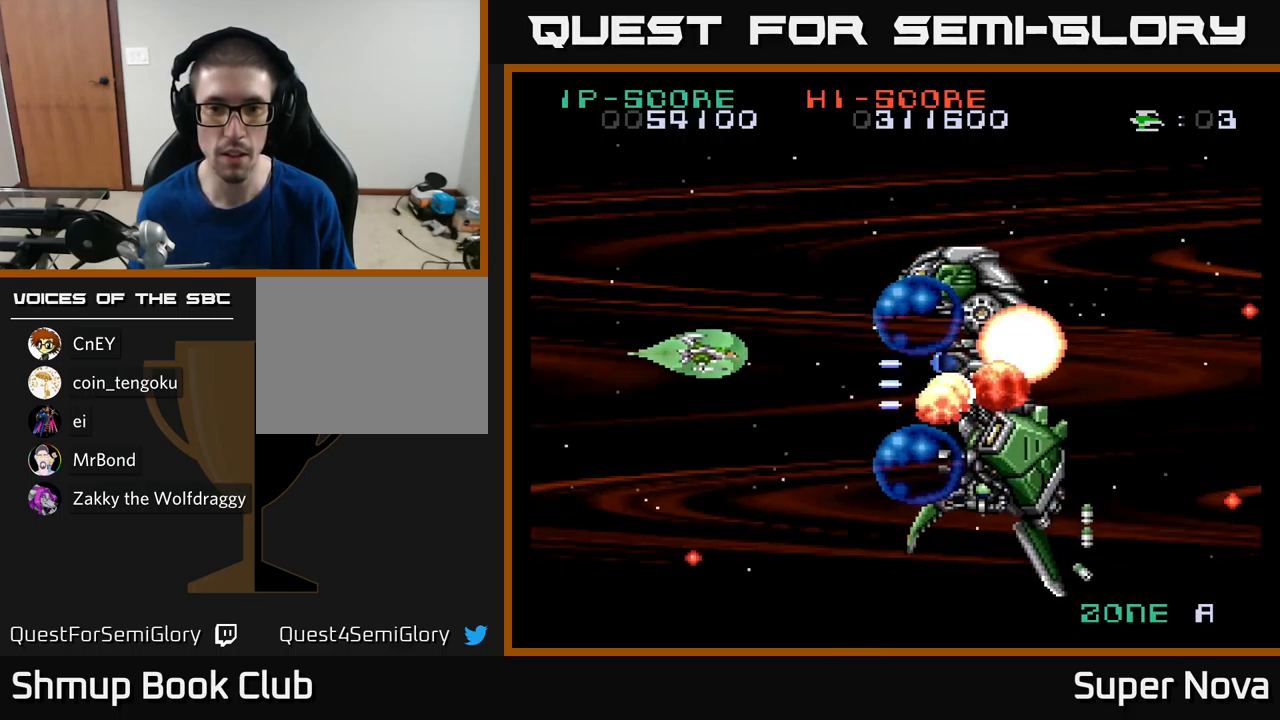
{"buttons": ["X", "DPAD_DOWN"], "left_stick": "center", "right_stick": "center", "events": [[200, "DPAD_UP", "up"], [250, "DPAD_DOWN", "down"]]}
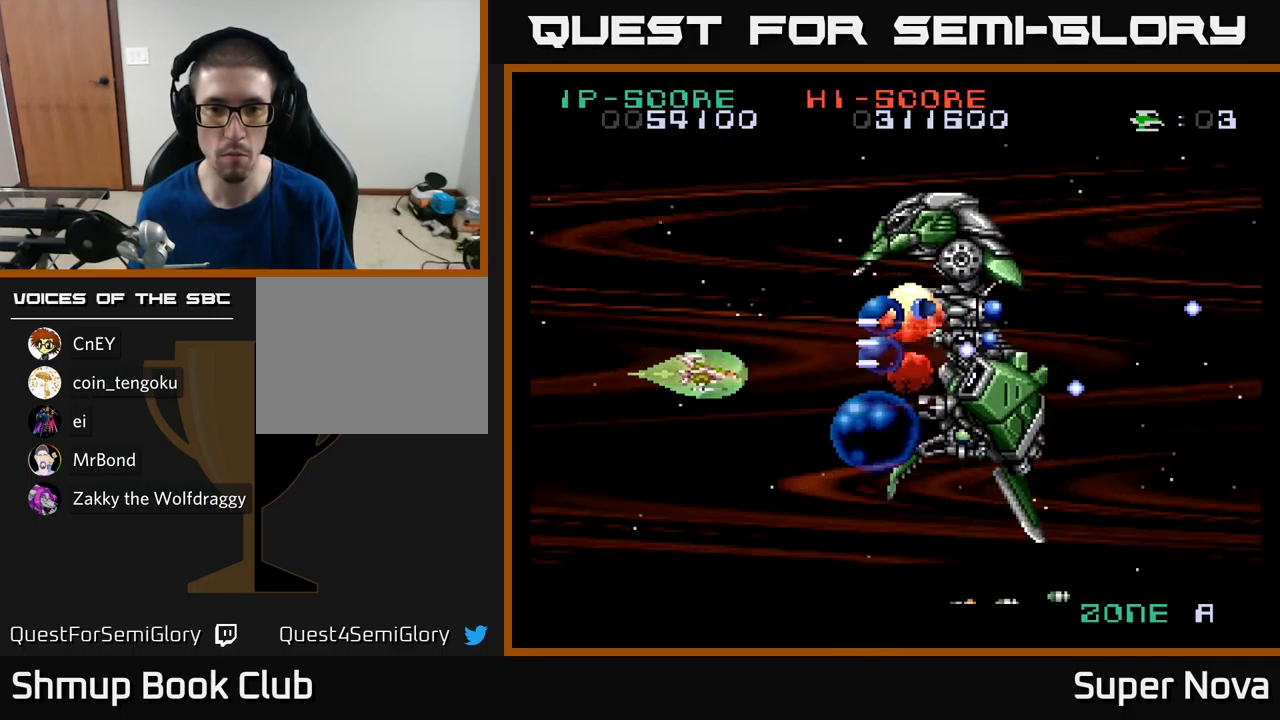
{"buttons": ["X", "DPAD_UP", "DPAD_LEFT"], "left_stick": "center", "right_stick": "center", "events": [[317, "DPAD_LEFT", "down"], [334, "DPAD_DOWN", "up"], [367, "DPAD_UP", "down"]]}
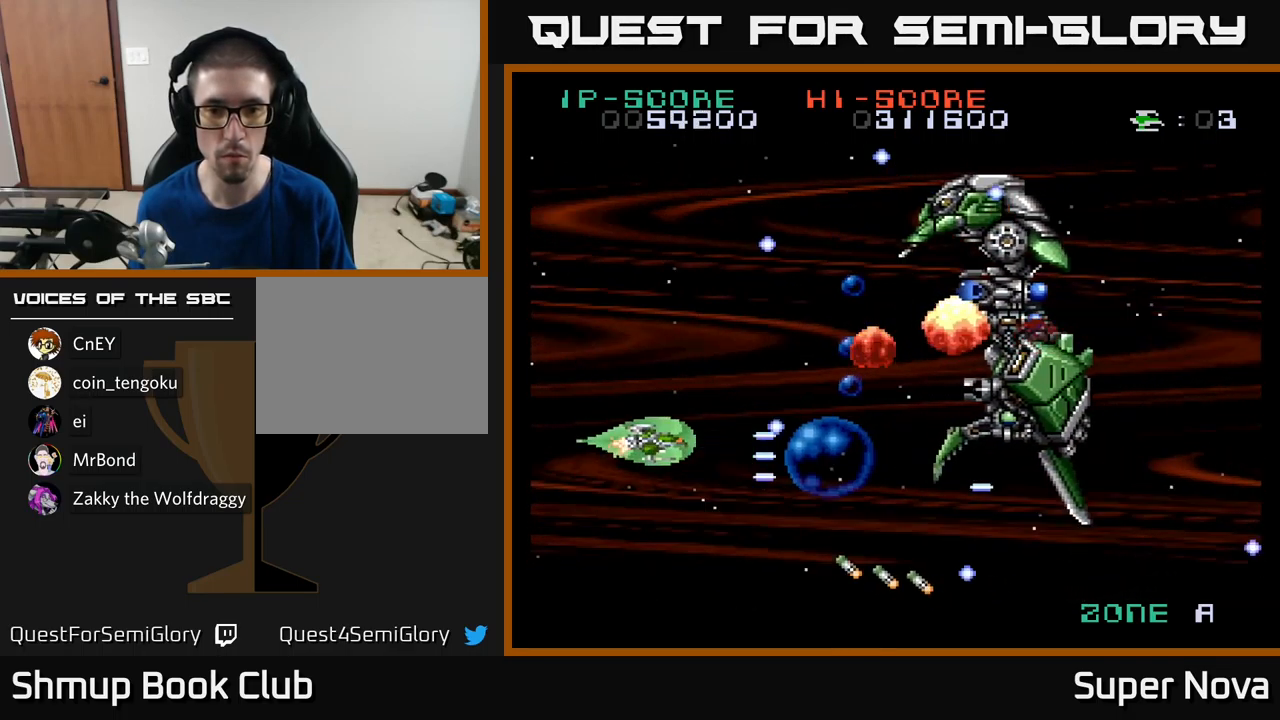
{"buttons": ["X", "DPAD_DOWN"], "left_stick": "center", "right_stick": "center", "events": [[84, "DPAD_LEFT", "up"], [100, "DPAD_LEFT", "down"], [117, "DPAD_UP", "up"], [134, "DPAD_DOWN", "down"], [417, "DPAD_LEFT", "up"]]}
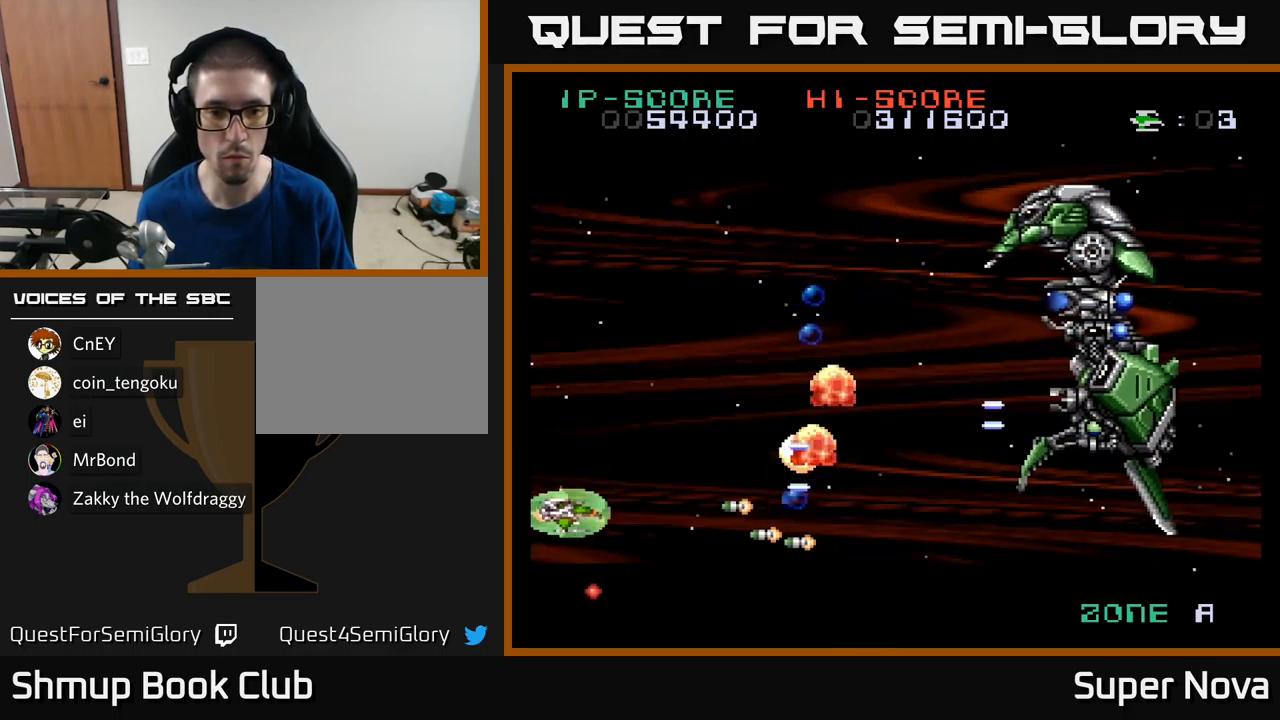
{"buttons": ["DPAD_UP"], "left_stick": "center", "right_stick": "center", "events": [[34, "DPAD_DOWN", "up"], [50, "DPAD_LEFT", "down"], [67, "DPAD_UP", "down"], [167, "X", "up"], [184, "DPAD_LEFT", "up"], [317, "X", "down"], [434, "X", "up"]]}
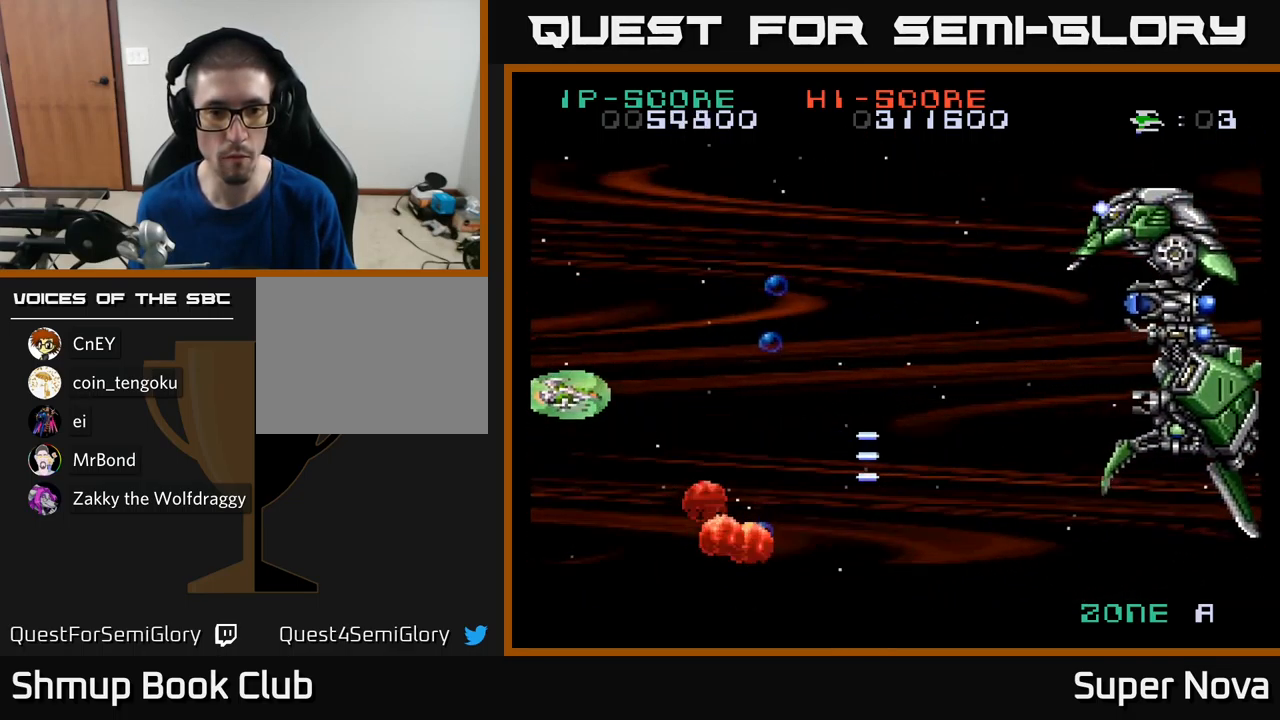
{"buttons": ["DPAD_DOWN", "DPAD_LEFT"], "left_stick": "center", "right_stick": "center", "events": [[84, "X", "down"], [250, "X", "up"], [334, "DPAD_RIGHT", "down"], [334, "DPAD_UP", "up"], [334, "X", "down"], [350, "DPAD_DOWN", "down"], [400, "DPAD_RIGHT", "up"], [450, "X", "up"], [500, "DPAD_LEFT", "down"]]}
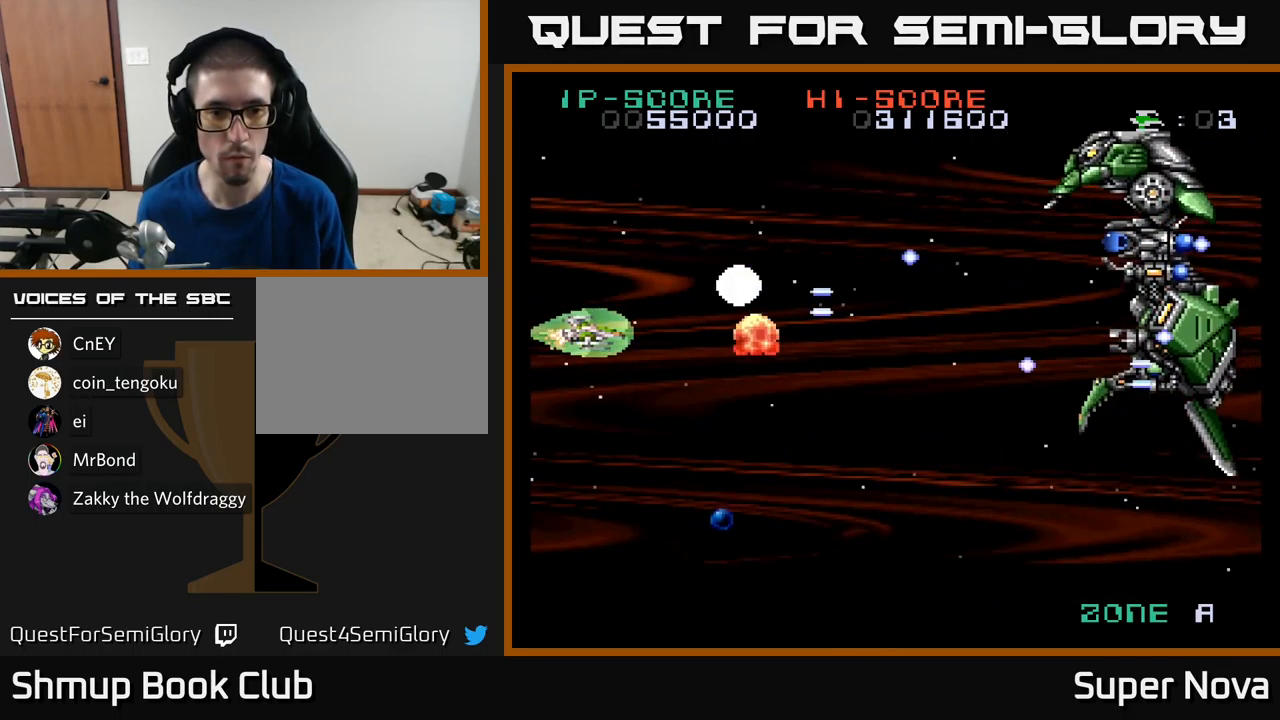
{"buttons": ["DPAD_UP", "DPAD_RIGHT"], "left_stick": "center", "right_stick": "center", "events": [[150, "DPAD_LEFT", "up"], [367, "DPAD_RIGHT", "down"], [400, "DPAD_DOWN", "up"], [450, "DPAD_UP", "down"]]}
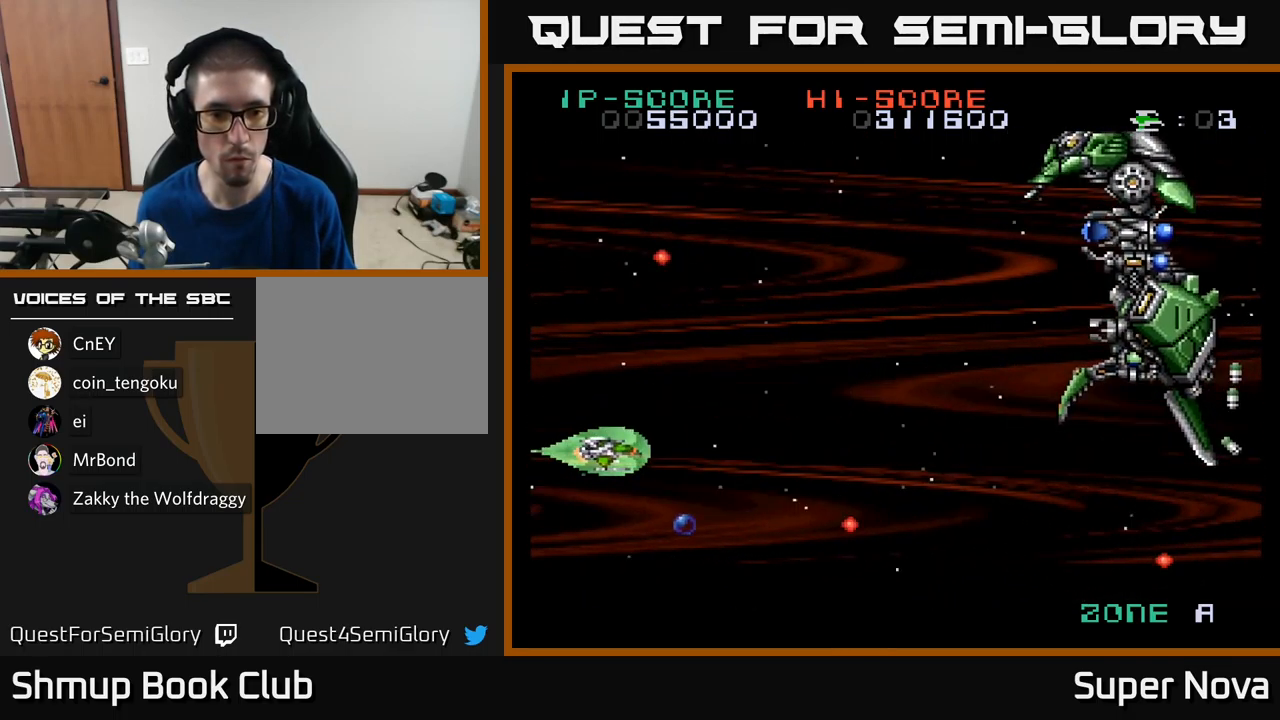
{"buttons": ["X", "DPAD_UP", "DPAD_RIGHT"], "left_stick": "center", "right_stick": "center", "events": [[17, "A", "down"], [84, "X", "down"], [117, "DPAD_RIGHT", "up"], [134, "DPAD_LEFT", "down"], [250, "DPAD_LEFT", "up"], [284, "A", "up"], [284, "DPAD_RIGHT", "down"], [300, "X", "up"], [450, "X", "down"]]}
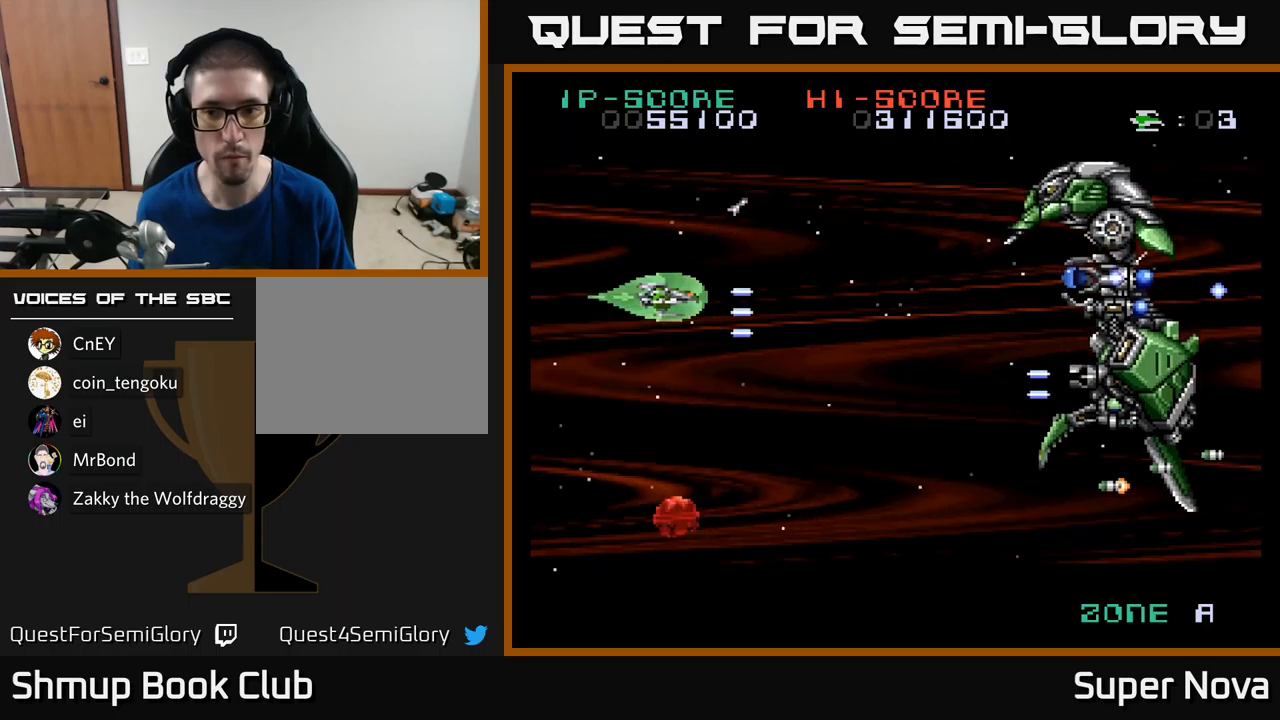
{"buttons": ["X", "DPAD_LEFT"], "left_stick": "center", "right_stick": "center", "events": [[100, "DPAD_UP", "up"], [150, "DPAD_DOWN", "down"], [166, "DPAD_RIGHT", "up"], [450, "DPAD_DOWN", "up"], [450, "DPAD_LEFT", "down"]]}
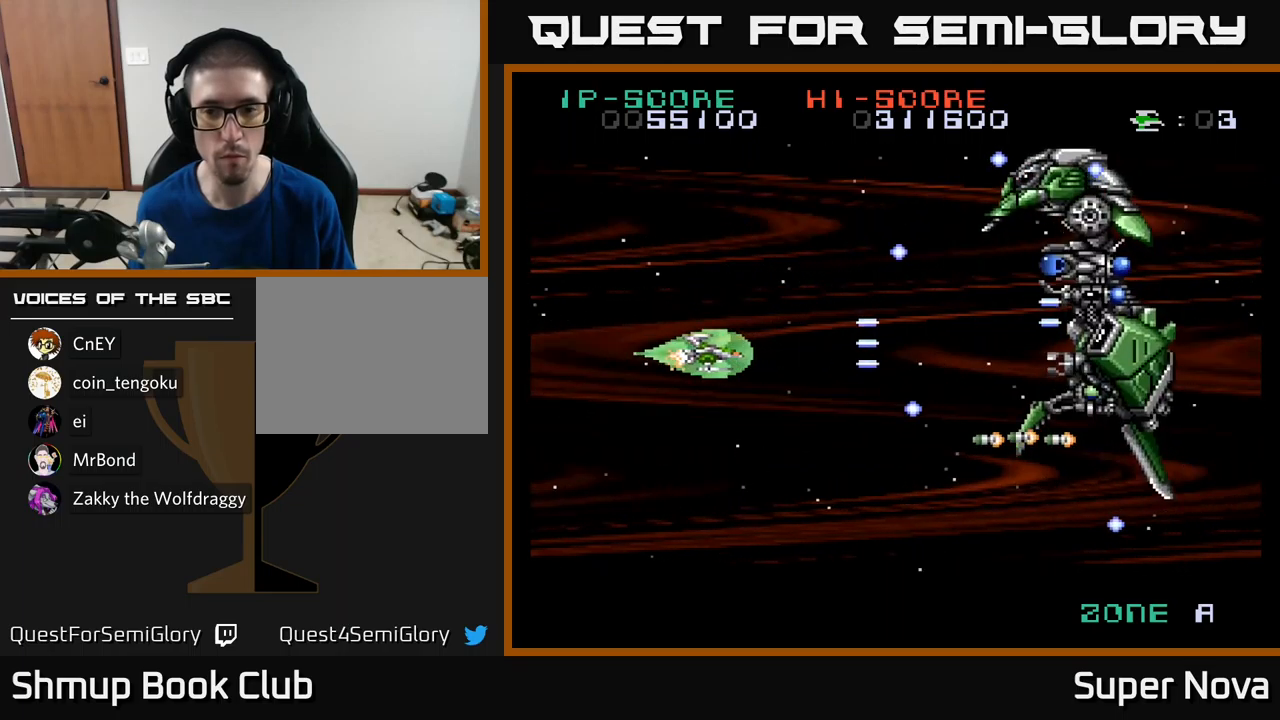
{"buttons": ["X", "DPAD_UP"], "left_stick": "center", "right_stick": "center"}
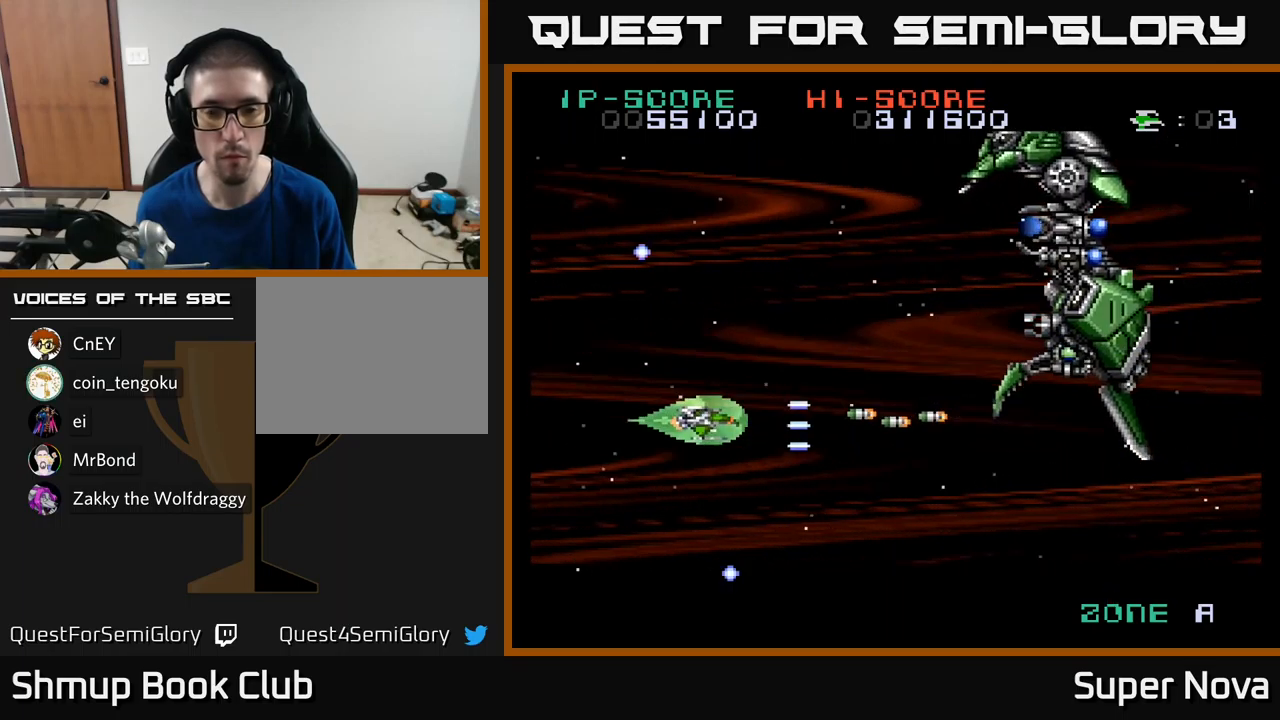
{"buttons": ["X"], "left_stick": "center", "right_stick": "center", "events": [[150, "X", "up"], [433, "X", "down"], [500, "DPAD_UP", "up"]]}
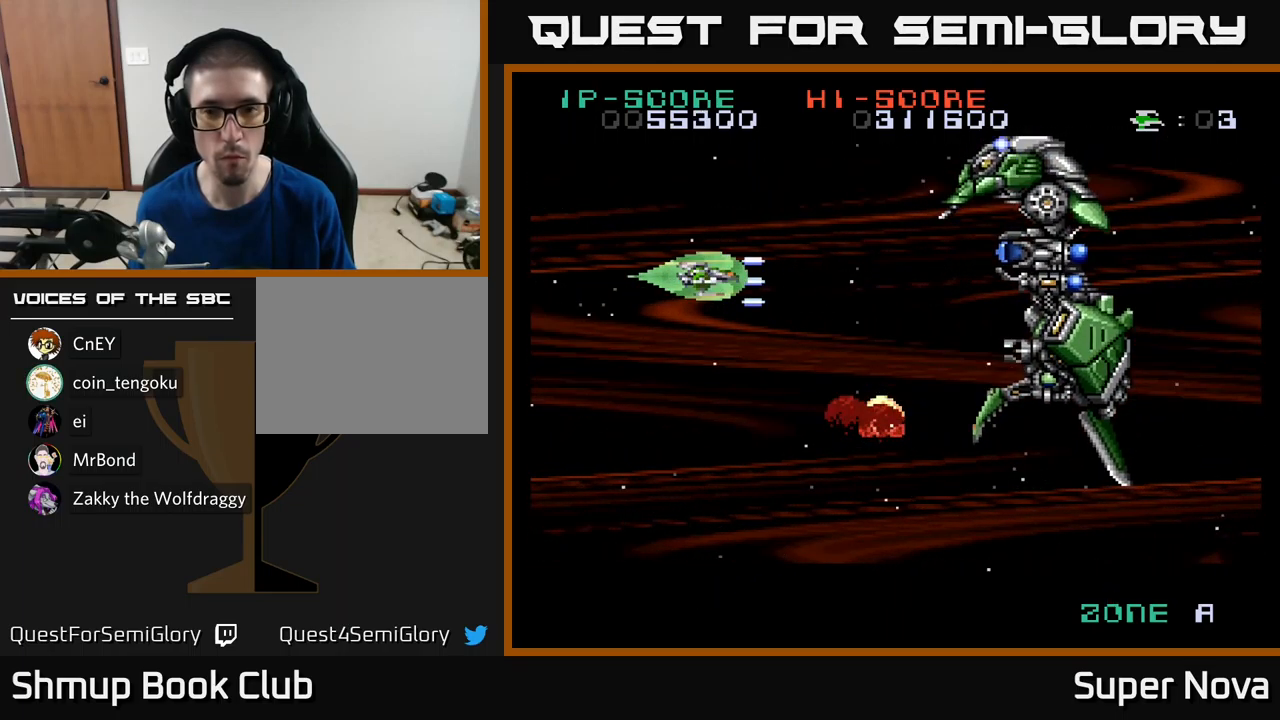
{"buttons": ["X", "DPAD_DOWN"], "left_stick": "center", "right_stick": "center", "events": [[33, "DPAD_DOWN", "down"], [116, "X", "up"], [133, "X", "down"], [166, "DPAD_DOWN", "up"], [450, "DPAD_DOWN", "down"]]}
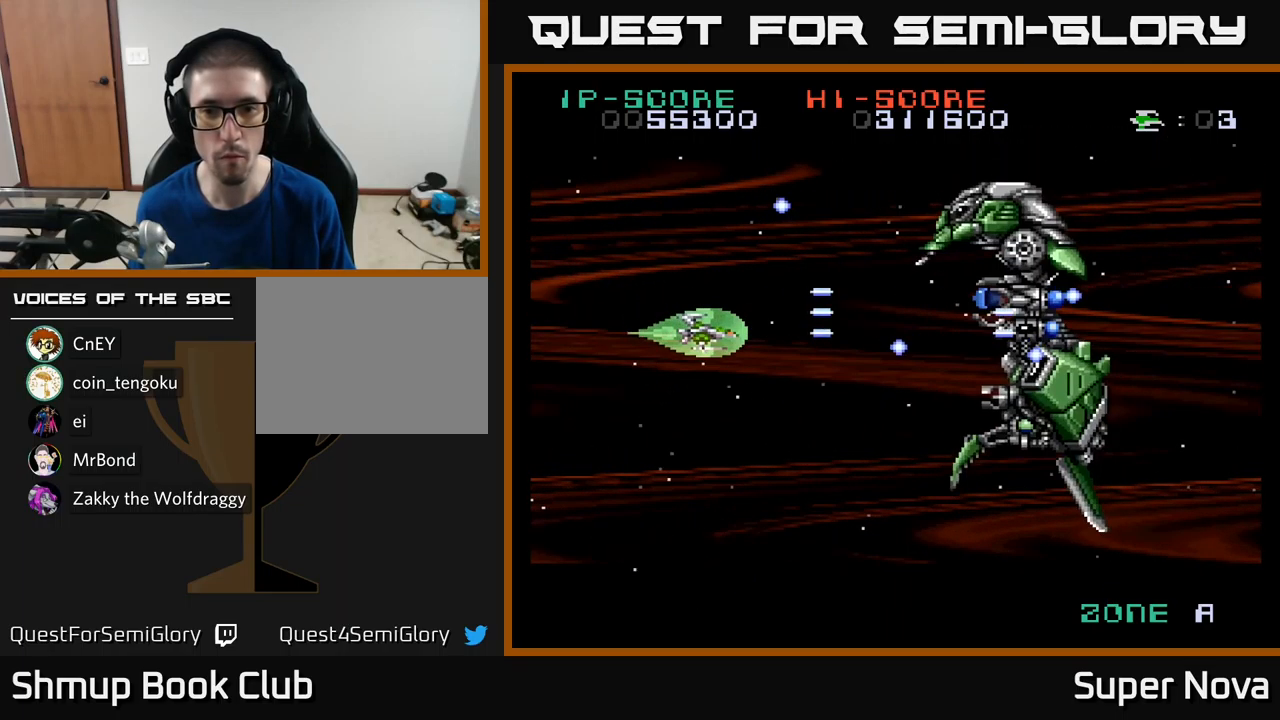
{"buttons": ["X", "DPAD_UP", "DPAD_RIGHT"], "left_stick": "center", "right_stick": "center", "events": [[33, "DPAD_DOWN", "up"], [216, "DPAD_UP", "down"], [400, "DPAD_RIGHT", "down"], [416, "X", "up"], [500, "X", "down"]]}
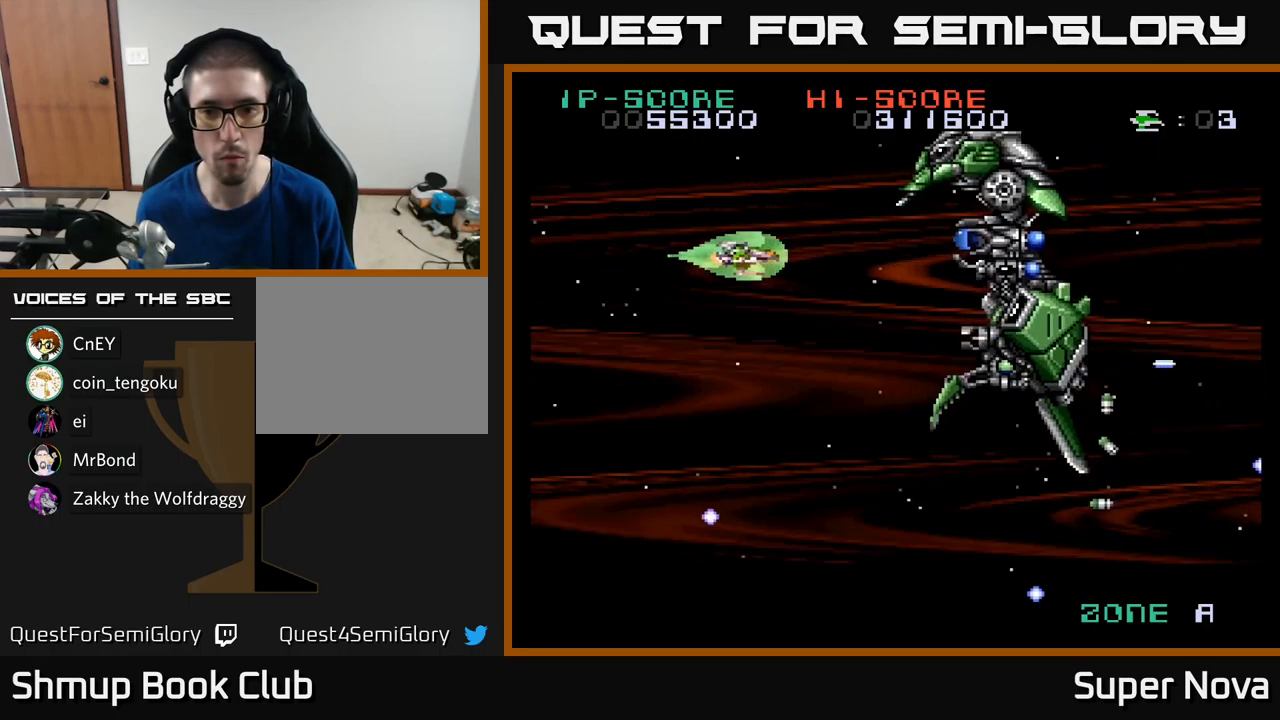
{"buttons": ["X", "DPAD_LEFT"], "left_stick": "center", "right_stick": "center", "events": [[66, "DPAD_RIGHT", "up"], [66, "DPAD_UP", "up"], [466, "DPAD_LEFT", "down"]]}
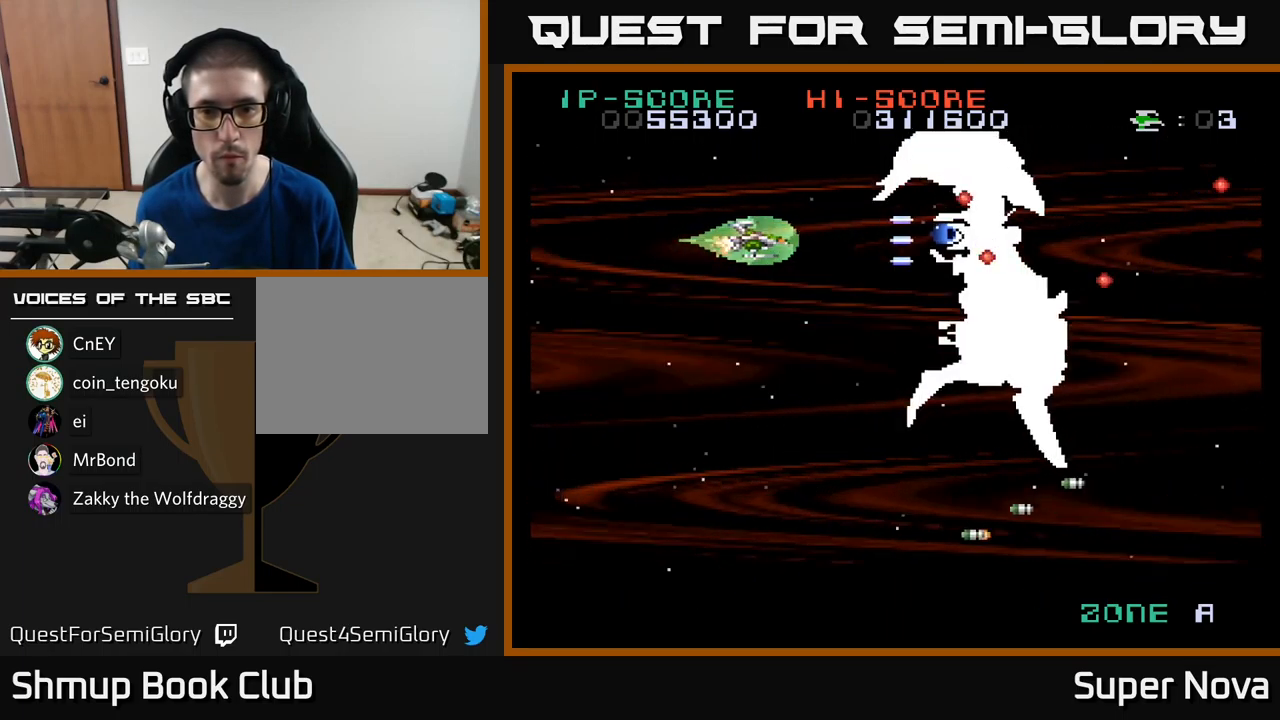
{"buttons": ["A", "X", "DPAD_DOWN", "DPAD_LEFT"], "left_stick": "center", "right_stick": "center", "events": [[116, "DPAD_DOWN", "down"], [200, "DPAD_LEFT", "up"], [416, "A", "down"], [450, "DPAD_LEFT", "down"]]}
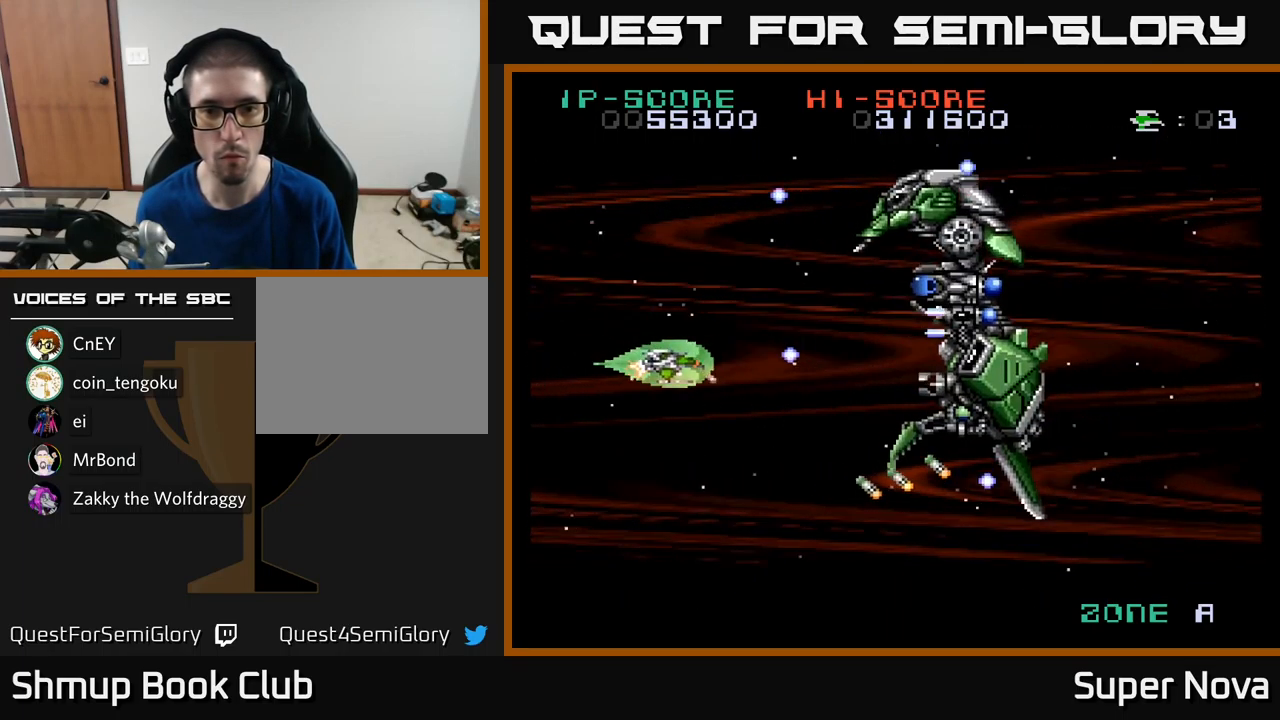
{"buttons": ["X", "DPAD_RIGHT"], "left_stick": "center", "right_stick": "center"}
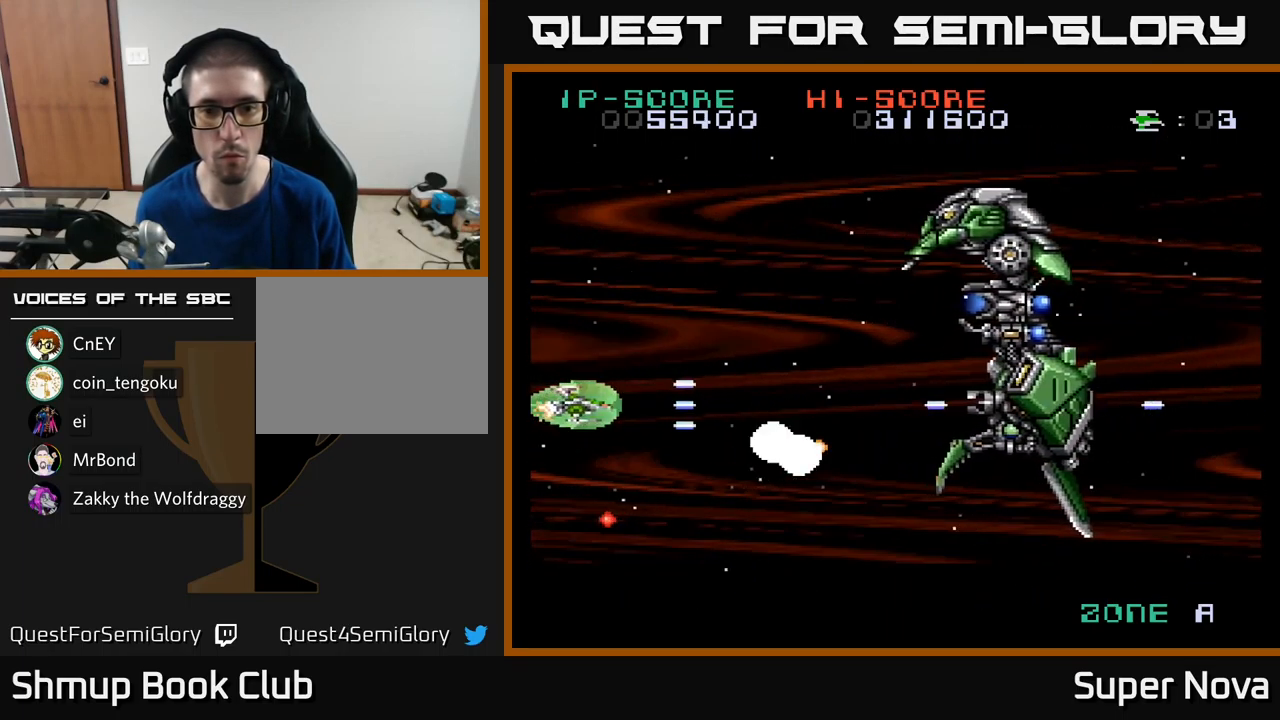
{"buttons": ["X", "DPAD_LEFT"], "left_stick": "center", "right_stick": "center", "events": [[33, "DPAD_UP", "down"], [33, "X", "up"], [133, "X", "down"], [333, "X", "up"], [433, "DPAD_RIGHT", "up"], [433, "DPAD_UP", "up"], [433, "X", "down"], [466, "DPAD_LEFT", "down"]]}
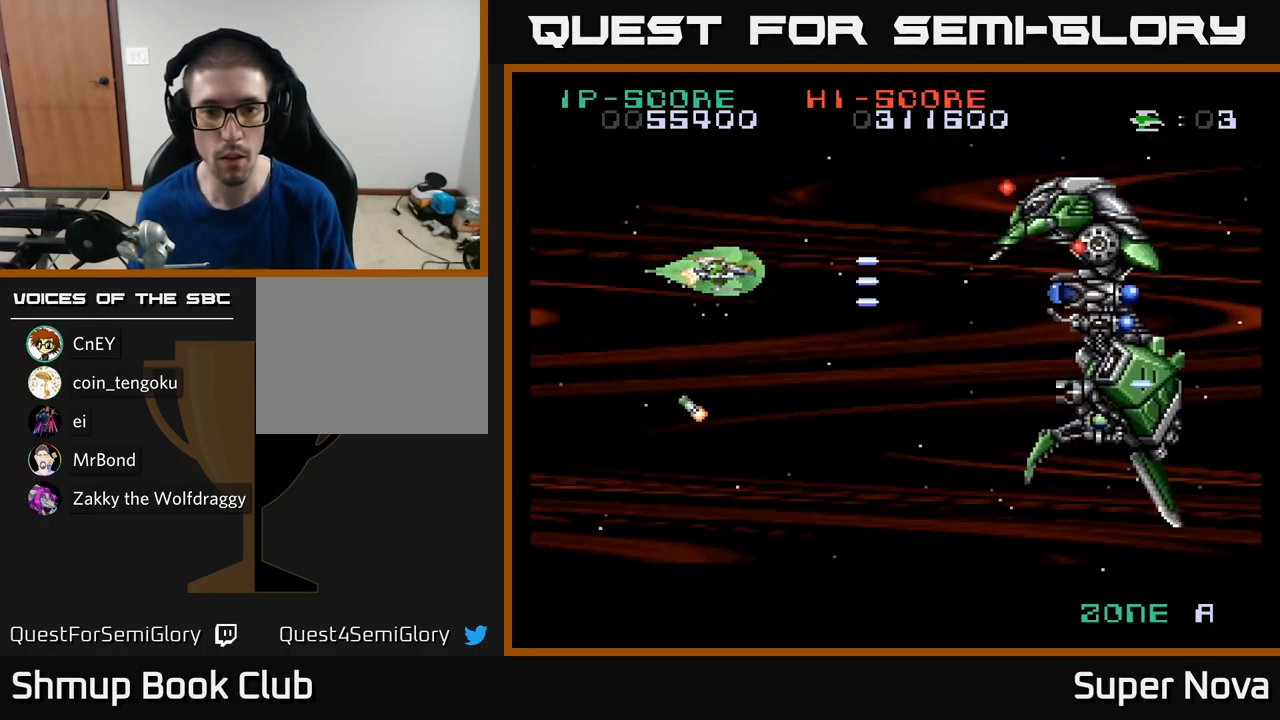
{"buttons": ["A", "X"], "left_stick": "center", "right_stick": "center", "events": [[83, "DPAD_UP", "down"], [200, "DPAD_UP", "up"], [216, "A", "down"], [467, "DPAD_LEFT", "up"]]}